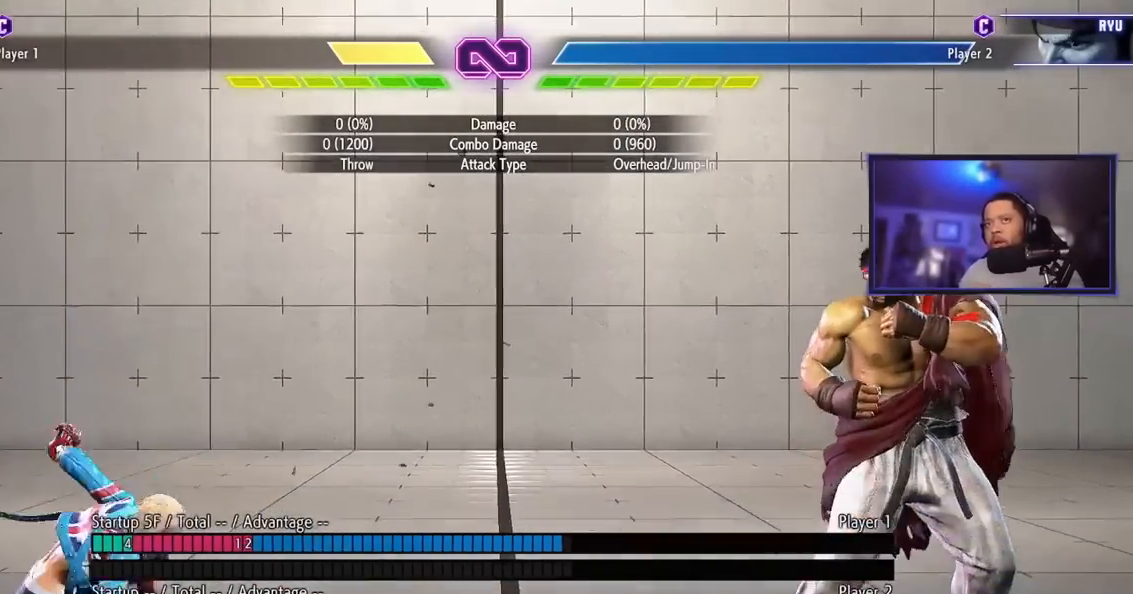
Gameplay with a controller (arcade stick); each line is a JSON object with the inputs held at the frame after it. "events" lists button and stick changes between this image and that frame as [ms after this image, input, new state], when the widget could be followed in between. Not read: L3 R3.
{"buttons": [], "left_stick": "center"}
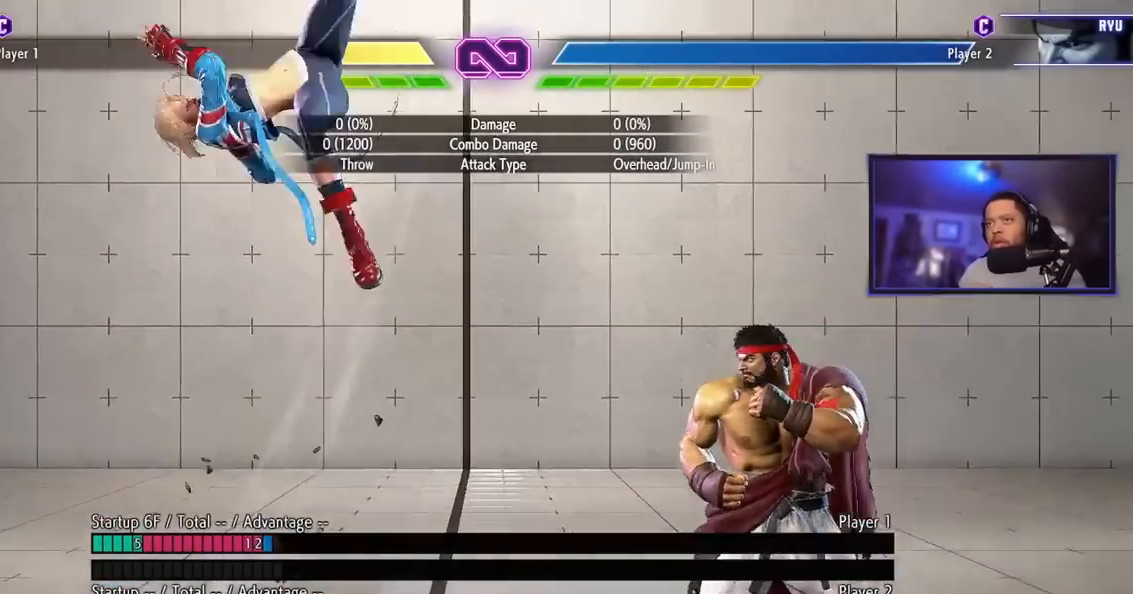
{"buttons": [], "left_stick": "right", "events": [[501, "left_stick", "right"]]}
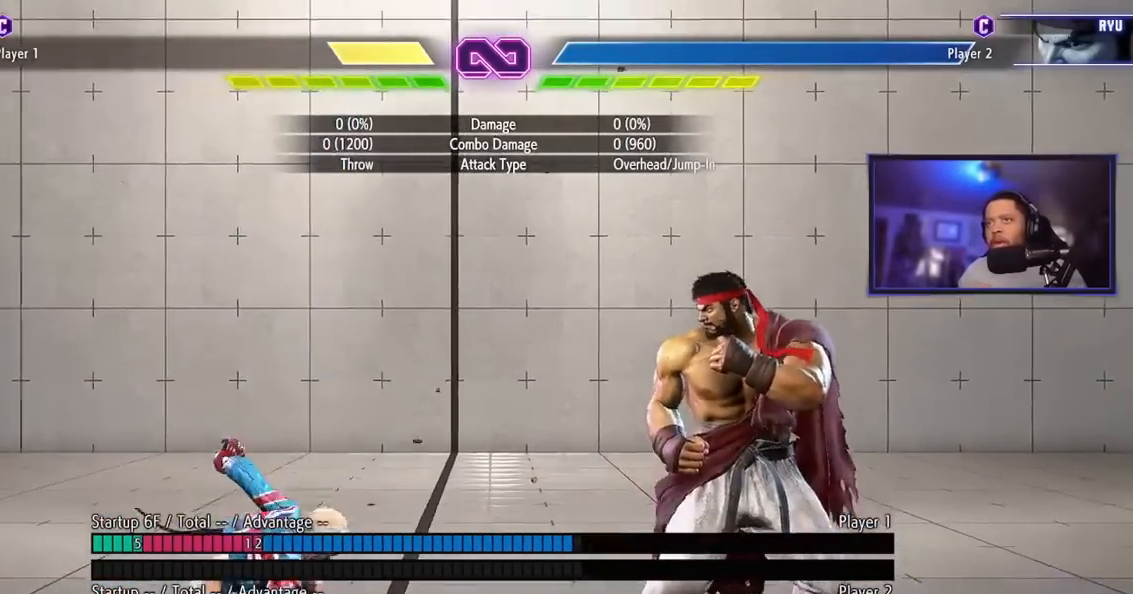
{"buttons": [], "left_stick": "center"}
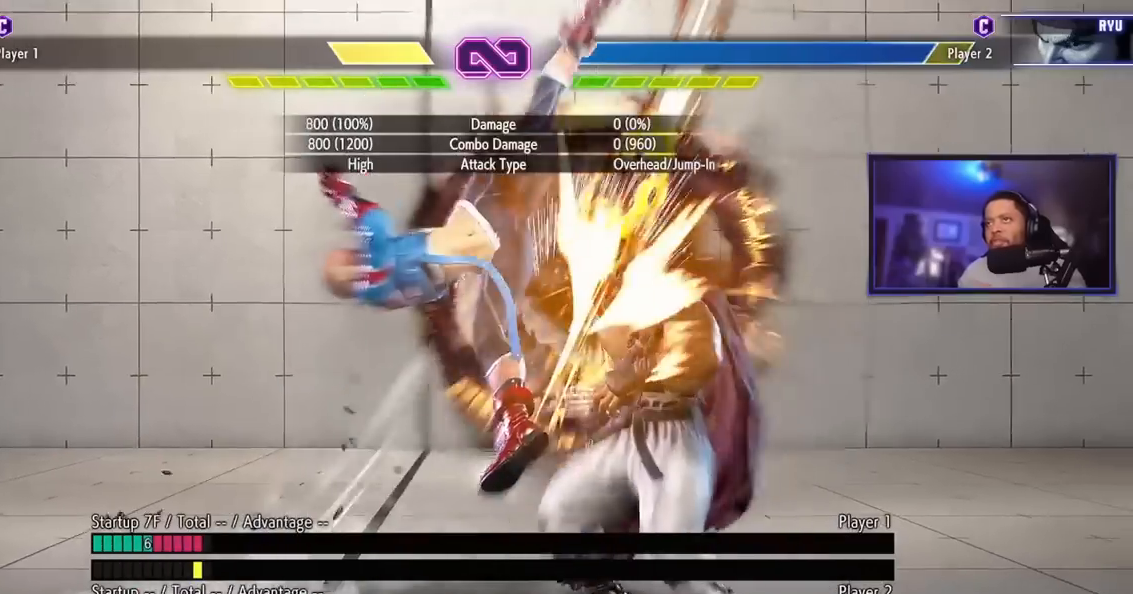
{"buttons": [], "left_stick": "center", "events": []}
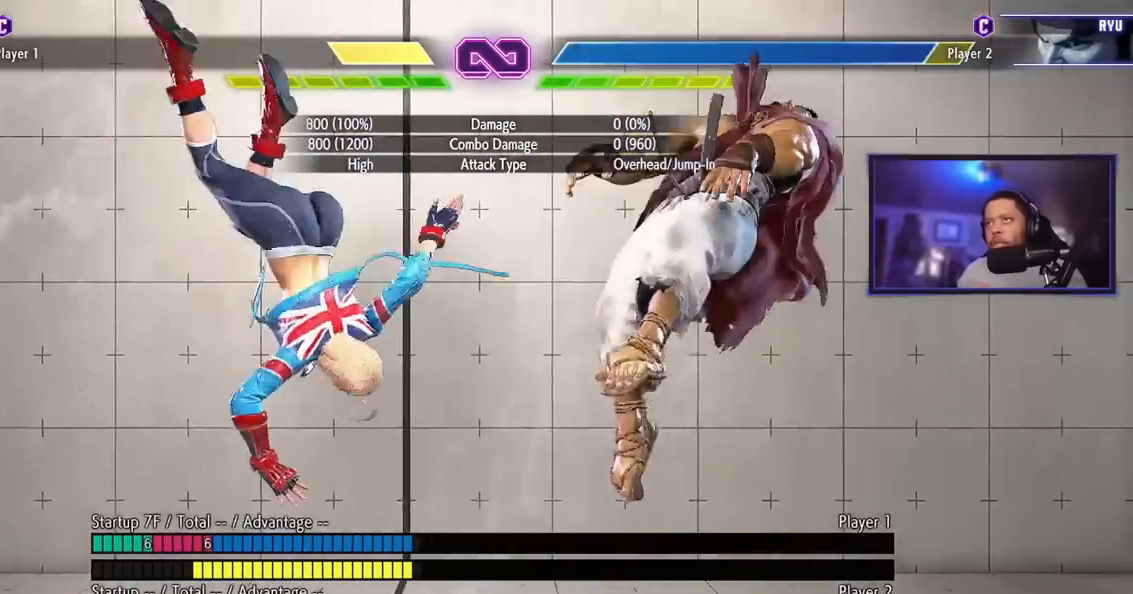
{"buttons": [], "left_stick": "center", "events": []}
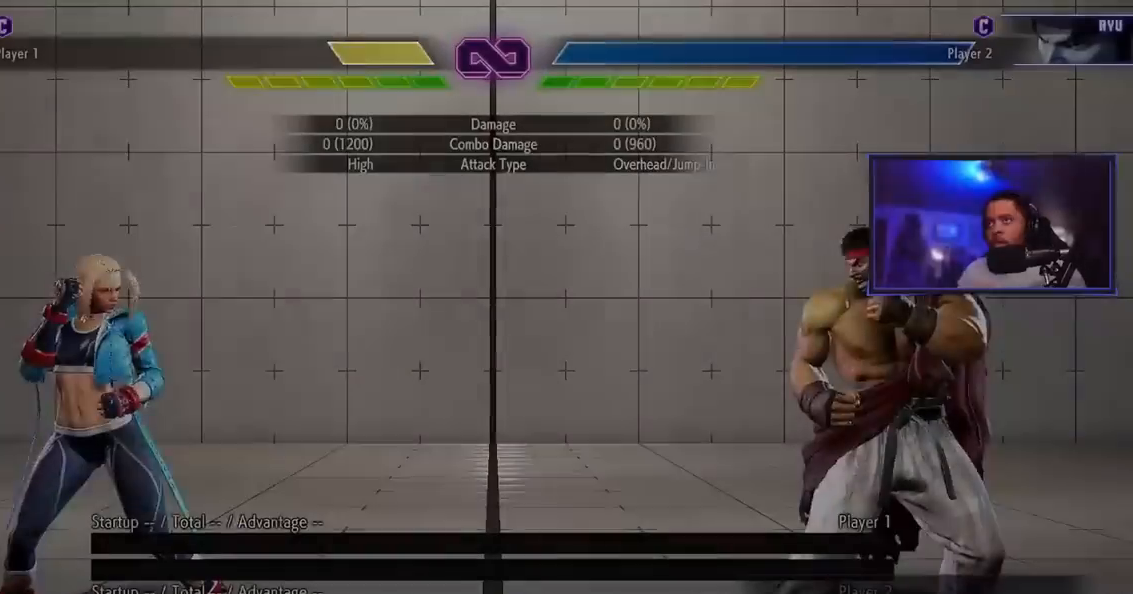
{"buttons": [], "left_stick": "center", "events": []}
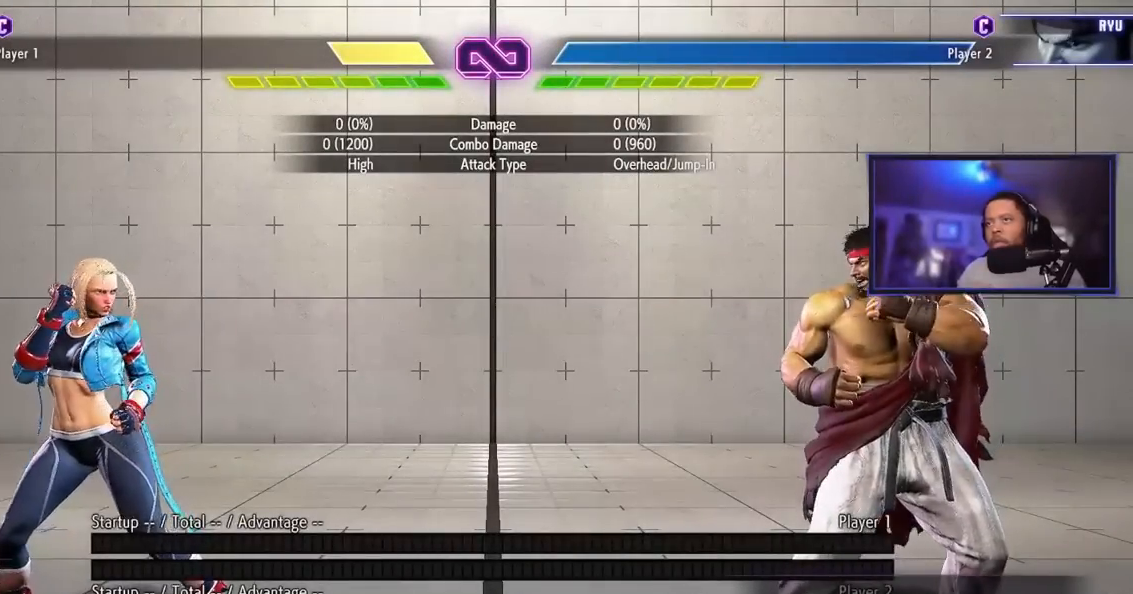
{"buttons": [], "left_stick": "center", "events": []}
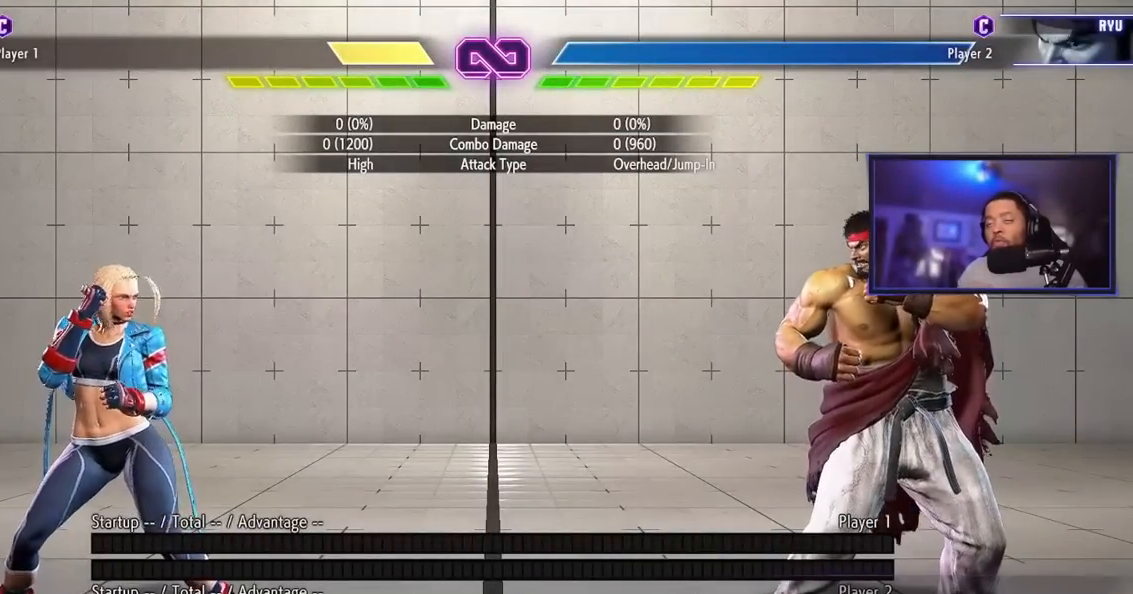
{"buttons": [], "left_stick": "center", "events": []}
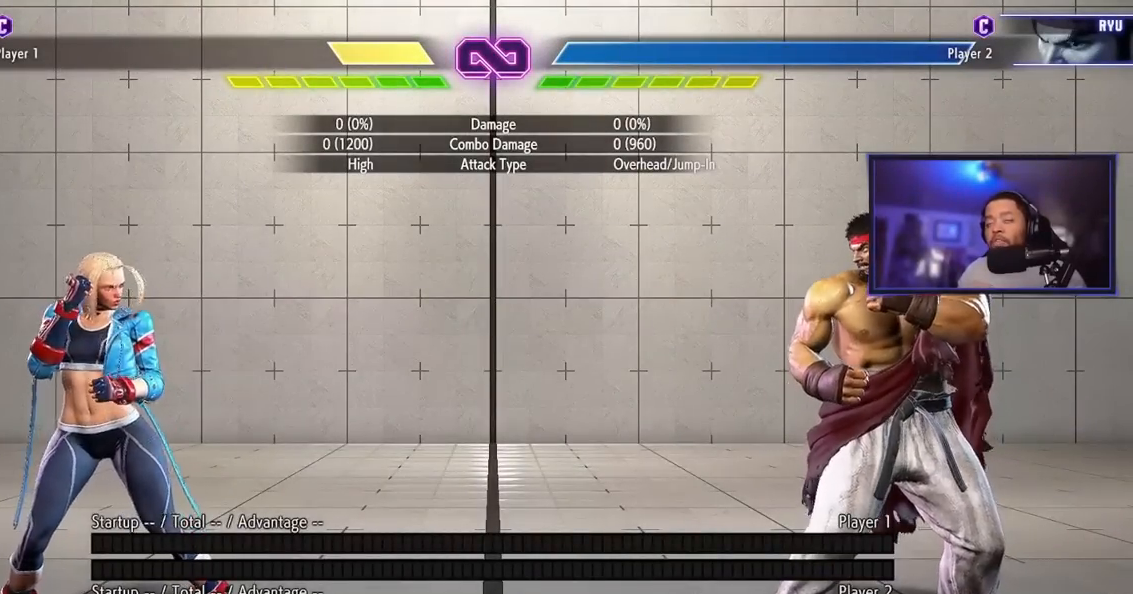
{"buttons": [], "left_stick": "center", "events": []}
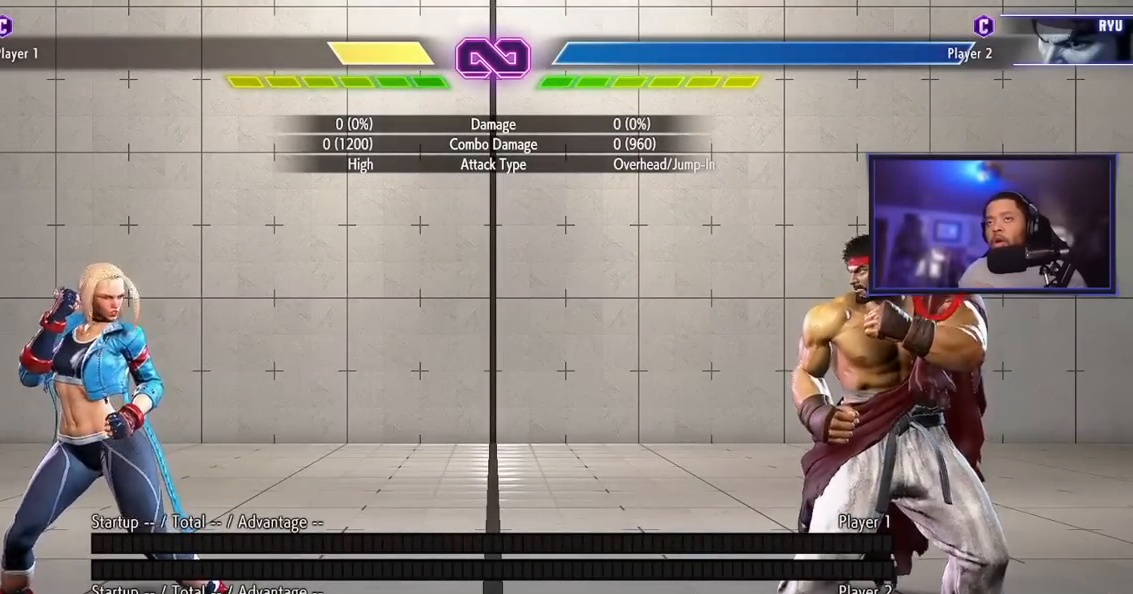
{"buttons": [], "left_stick": "right", "events": [[83, "left_stick", "left"], [250, "left_stick", "center"], [484, "left_stick", "right"]]}
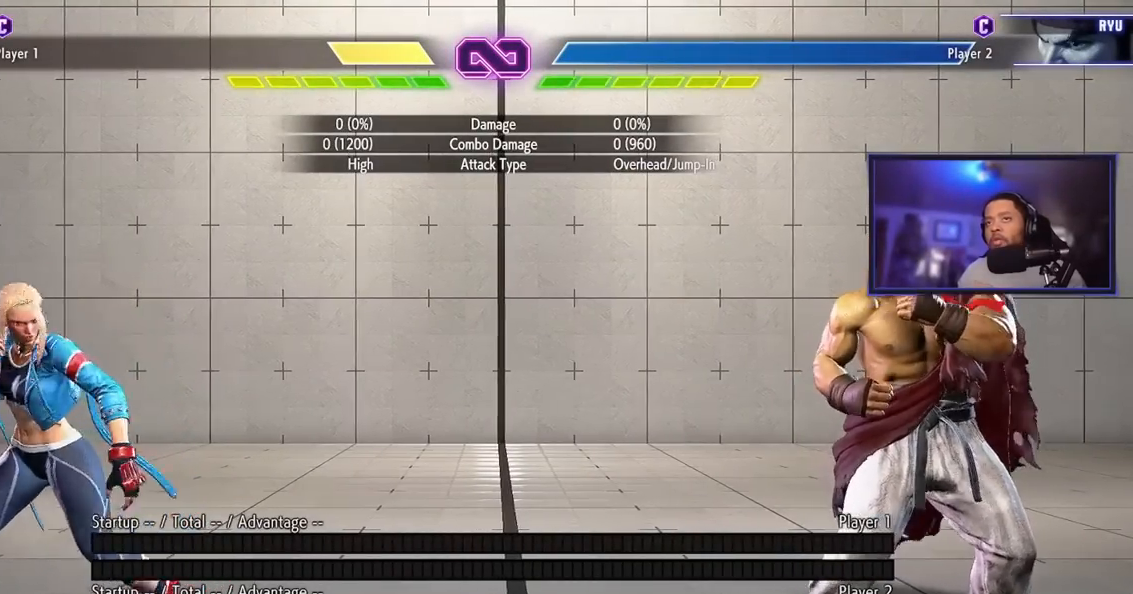
{"buttons": [], "left_stick": "right", "events": [[183, "left_stick", "left"], [367, "left_stick", "center"], [450, "left_stick", "right"]]}
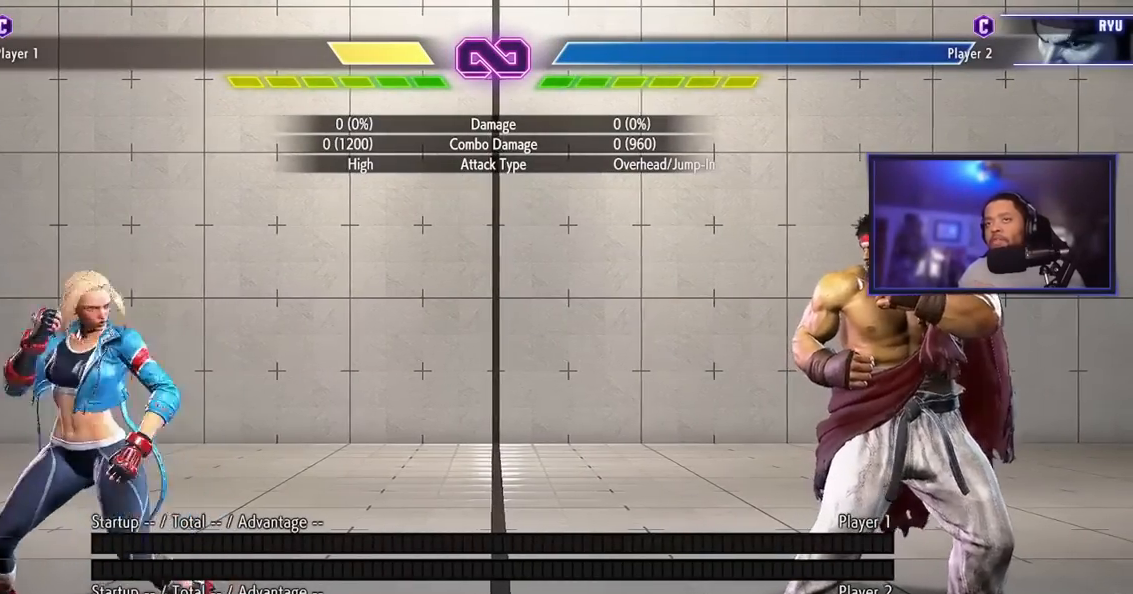
{"buttons": [], "left_stick": "center", "events": [[33, "left_stick", "down"], [184, "HK", "down"], [184, "left_stick", "right"], [284, "HK", "up"], [334, "left_stick", "center"]]}
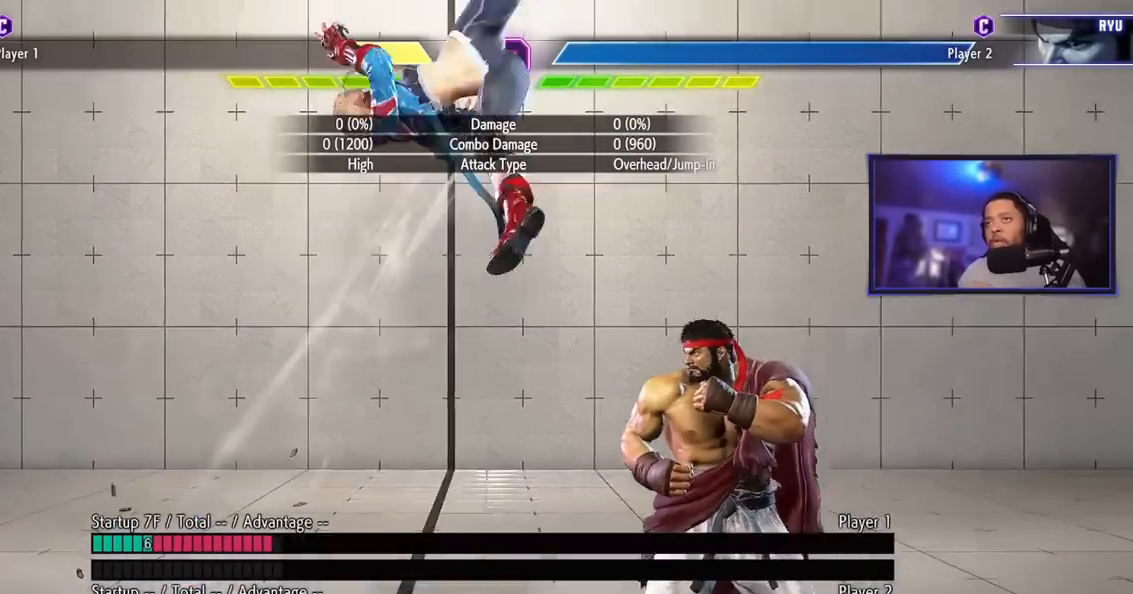
{"buttons": [], "left_stick": "center", "events": []}
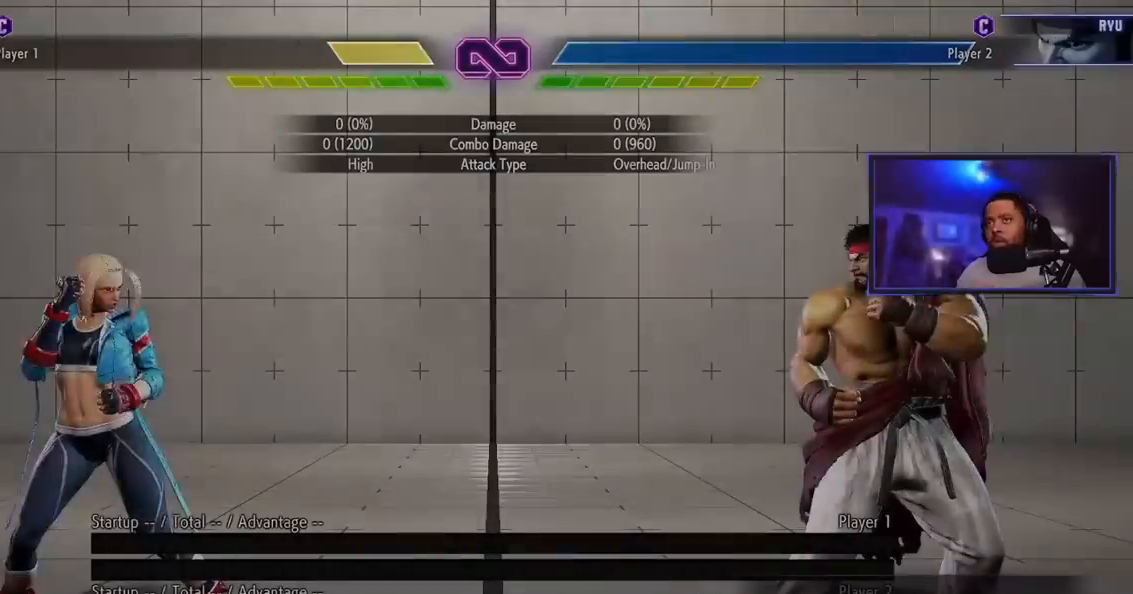
{"buttons": [], "left_stick": "down", "events": [[367, "left_stick", "right"], [451, "left_stick", "down"]]}
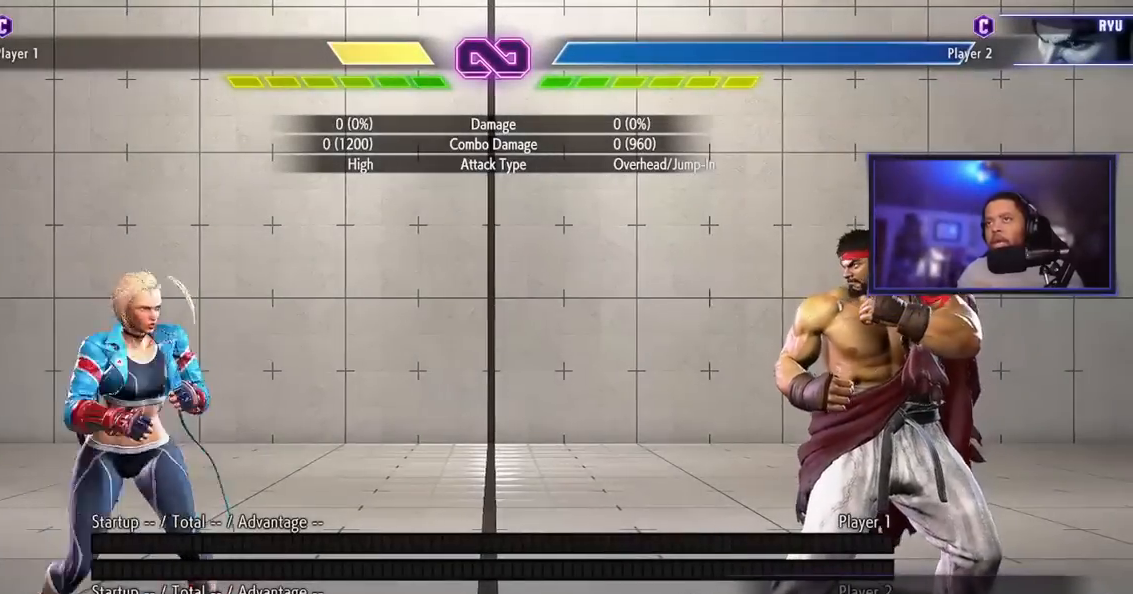
{"buttons": [], "left_stick": "center", "events": [[50, "left_stick", "down-right"], [100, "LK", "down"], [166, "LK", "up"], [283, "left_stick", "center"]]}
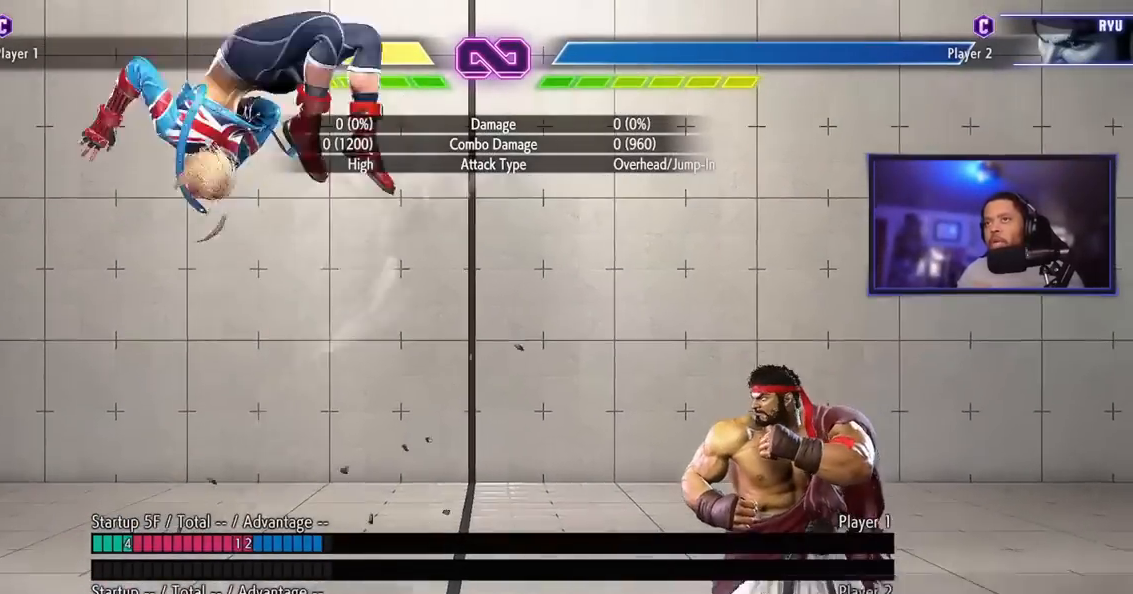
{"buttons": [], "left_stick": "center", "events": []}
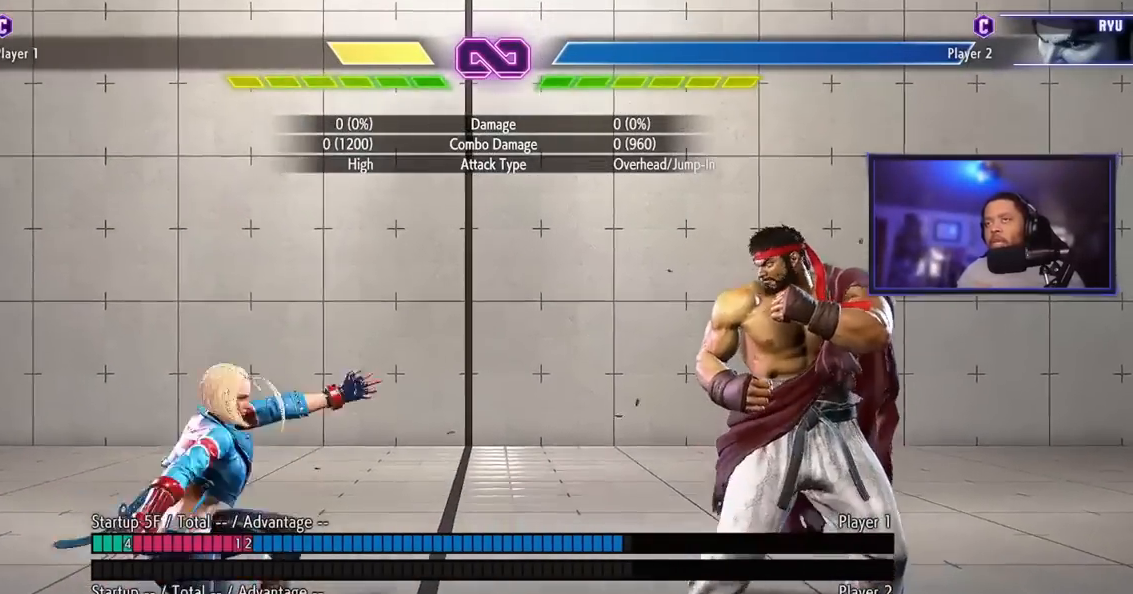
{"buttons": [], "left_stick": "center", "events": []}
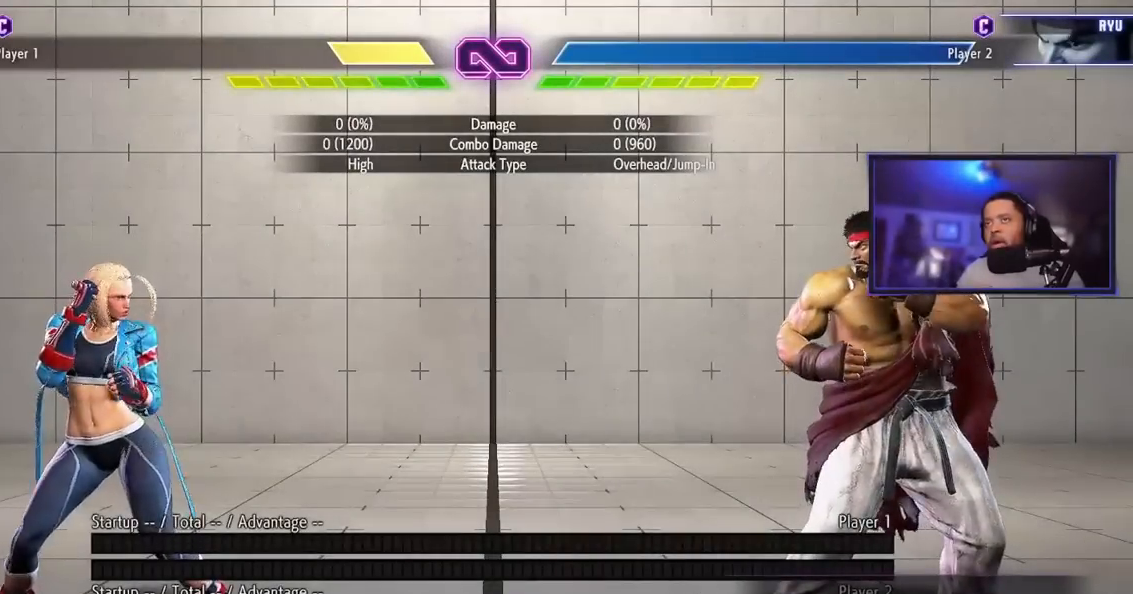
{"buttons": [], "left_stick": "right", "events": [[250, "left_stick", "right"]]}
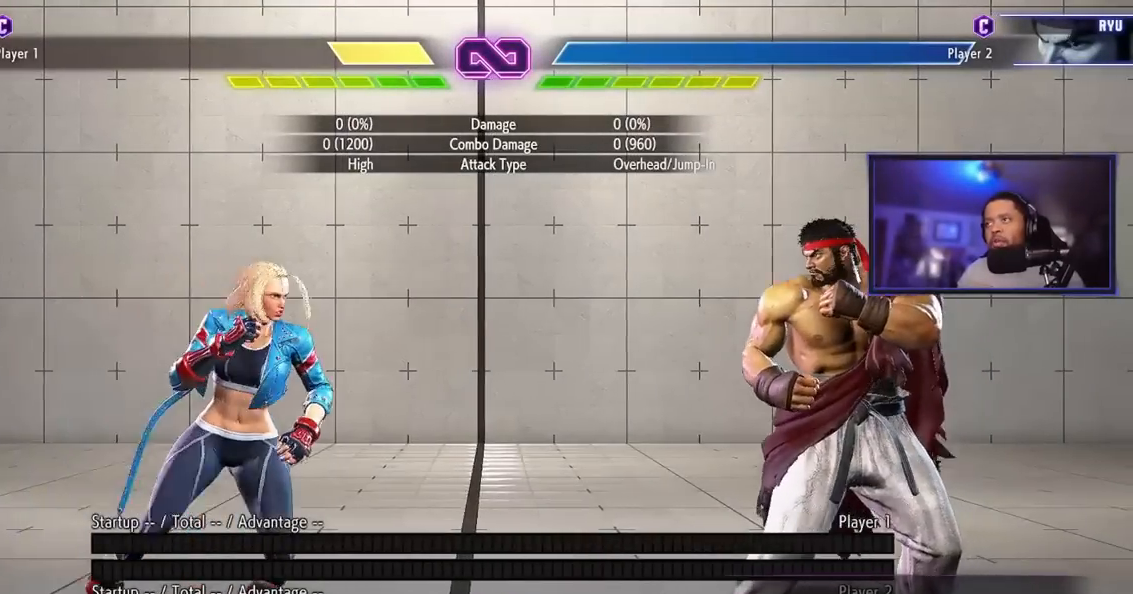
{"buttons": [], "left_stick": "center", "events": [[467, "left_stick", "center"]]}
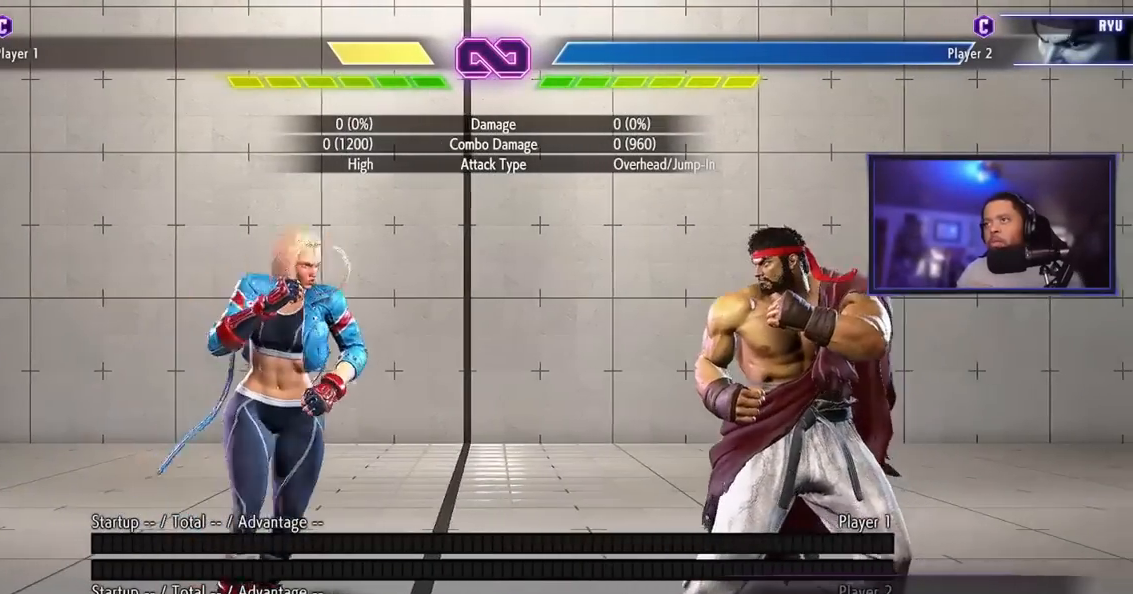
{"buttons": [], "left_stick": "right"}
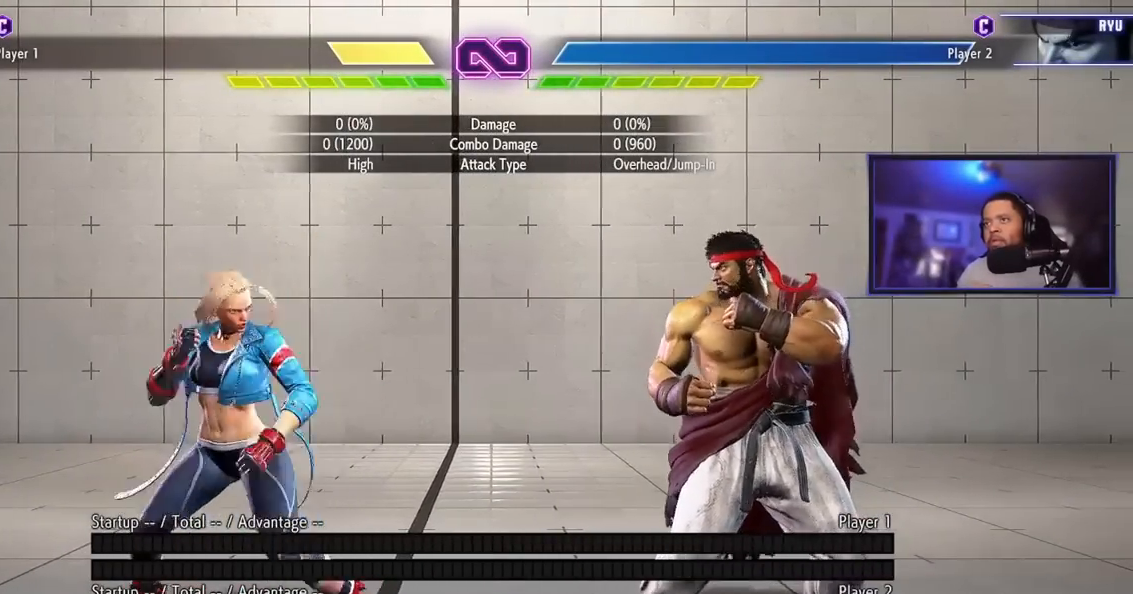
{"buttons": [], "left_stick": "center", "events": [[83, "left_stick", "left"], [267, "left_stick", "center"]]}
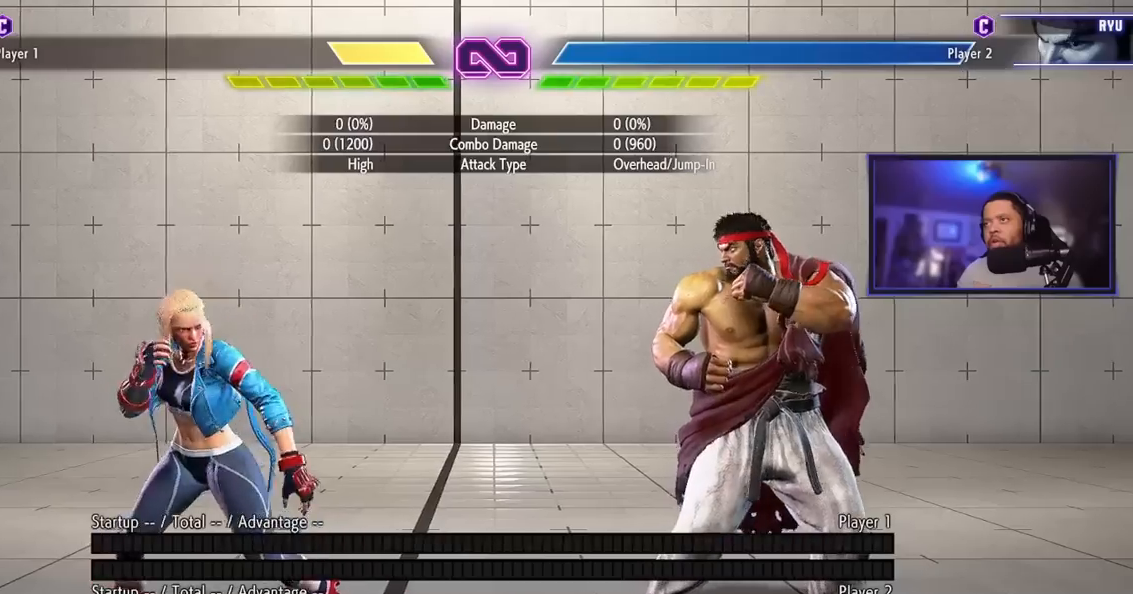
{"buttons": [], "left_stick": "center", "events": []}
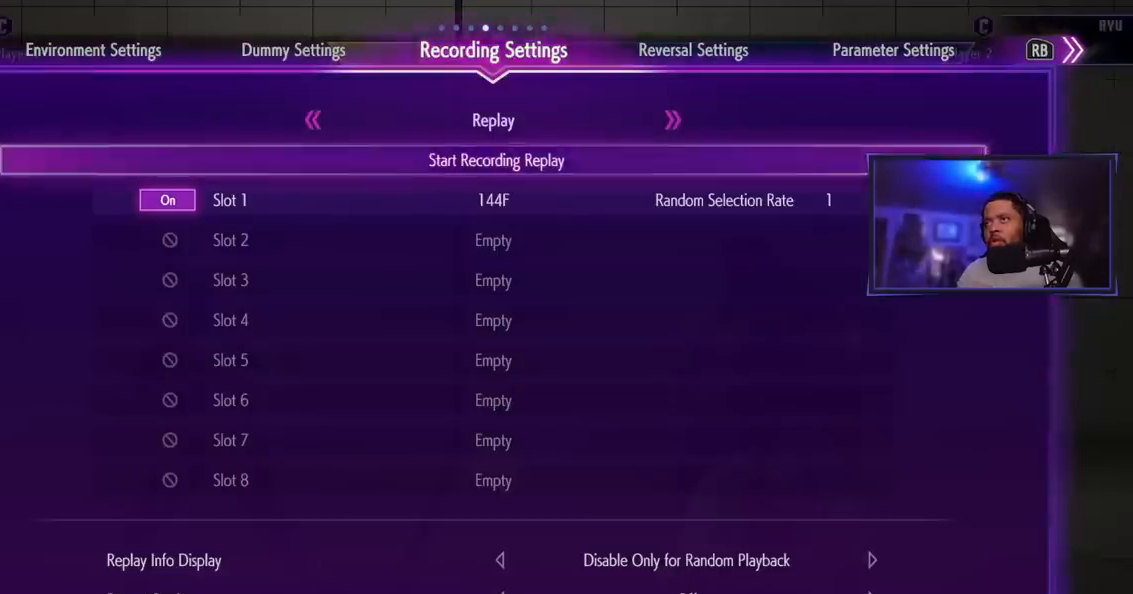
{"buttons": [], "left_stick": "center", "events": [[16, "LK", "down"], [100, "LK", "up"]]}
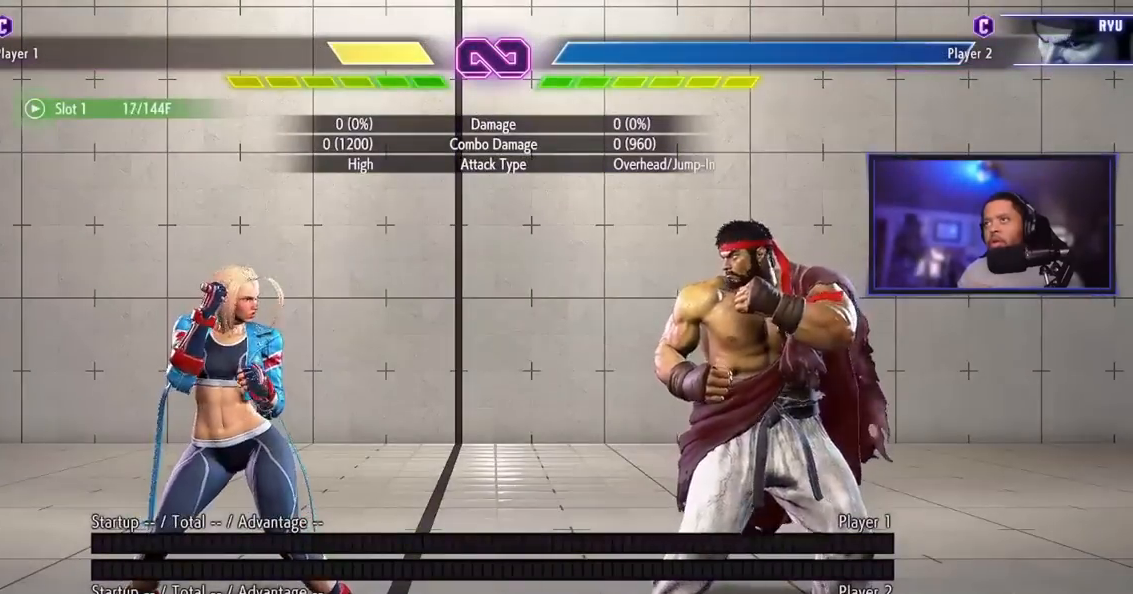
{"buttons": [], "left_stick": "center", "events": []}
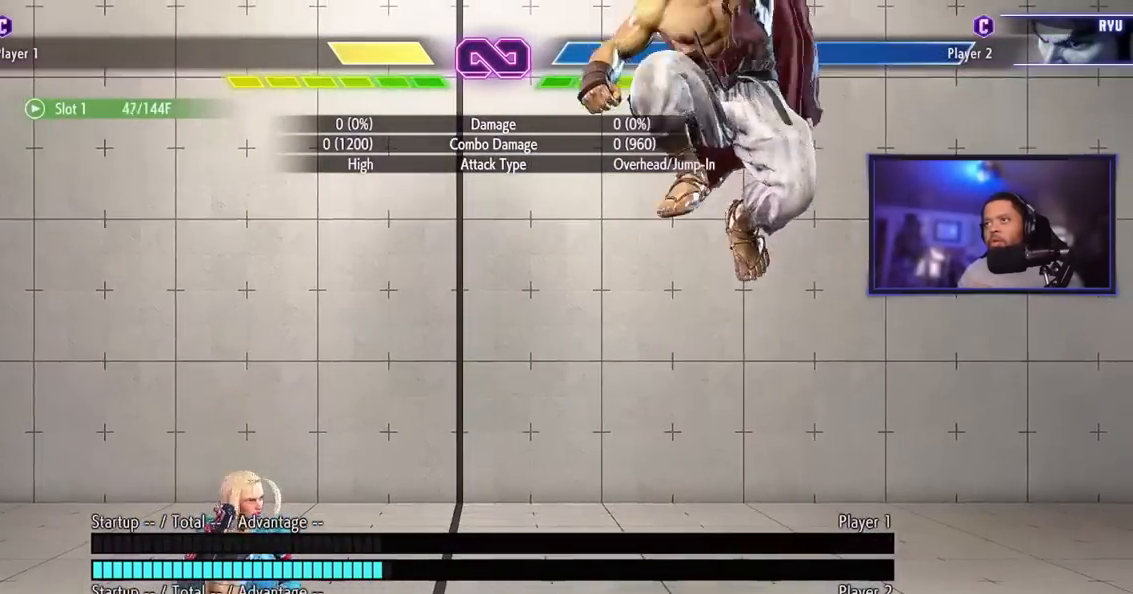
{"buttons": [], "left_stick": "center", "events": [[267, "left_stick", "left"], [350, "left_stick", "center"]]}
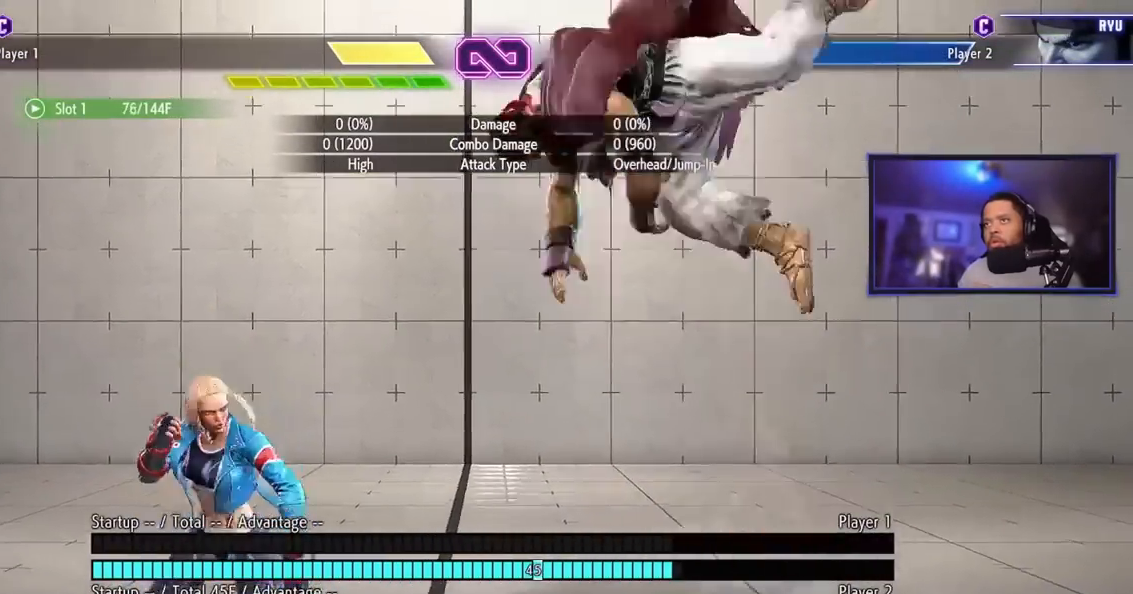
{"buttons": [], "left_stick": "center", "events": [[117, "left_stick", "right"], [167, "left_stick", "down"], [234, "LK", "down"], [267, "LK", "up"], [334, "left_stick", "center"]]}
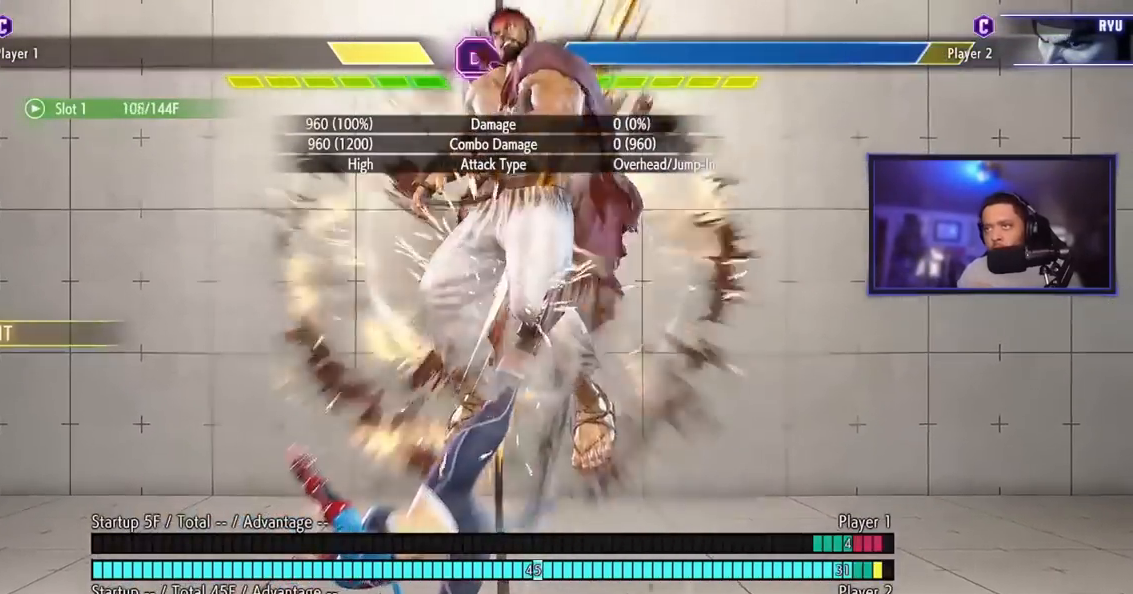
{"buttons": [], "left_stick": "center", "events": []}
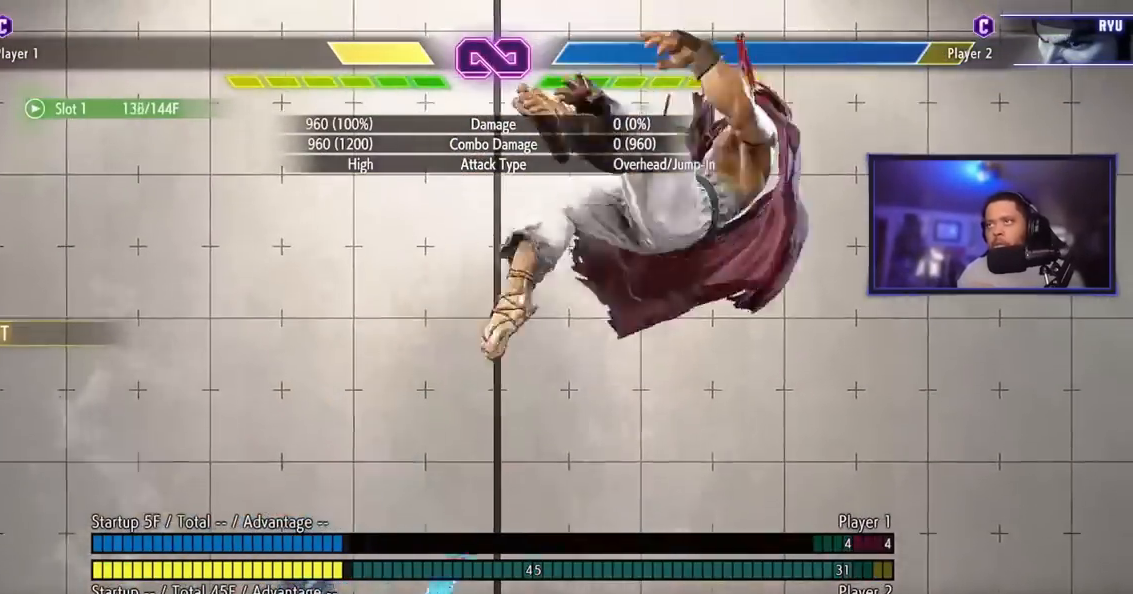
{"buttons": [], "left_stick": "center", "events": []}
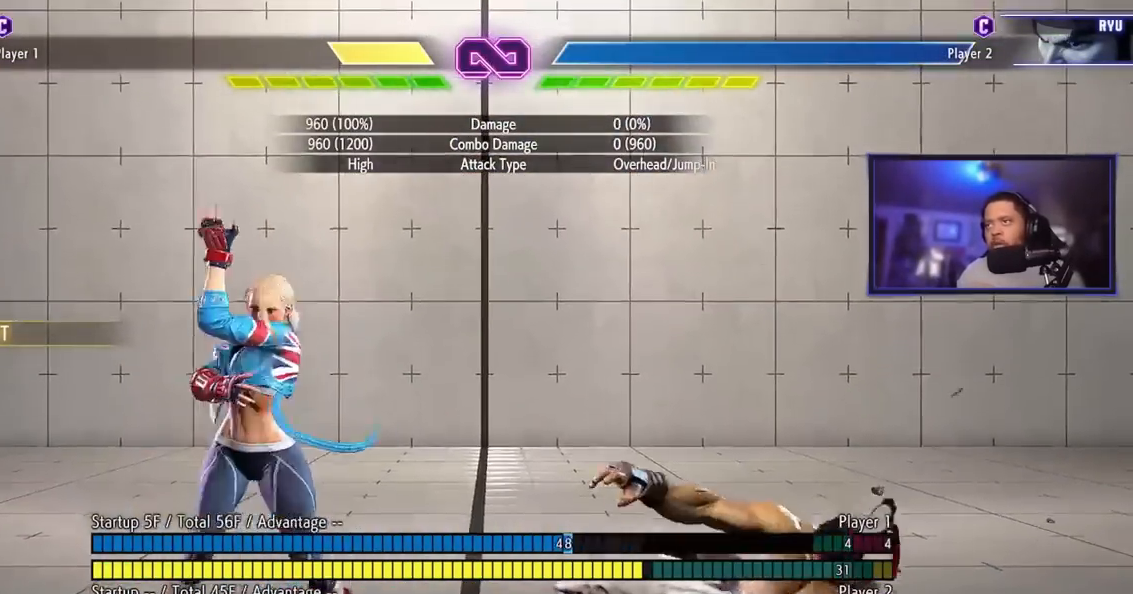
{"buttons": [], "left_stick": "right", "events": [[133, "left_stick", "right"], [317, "left_stick", "left"], [434, "left_stick", "right"]]}
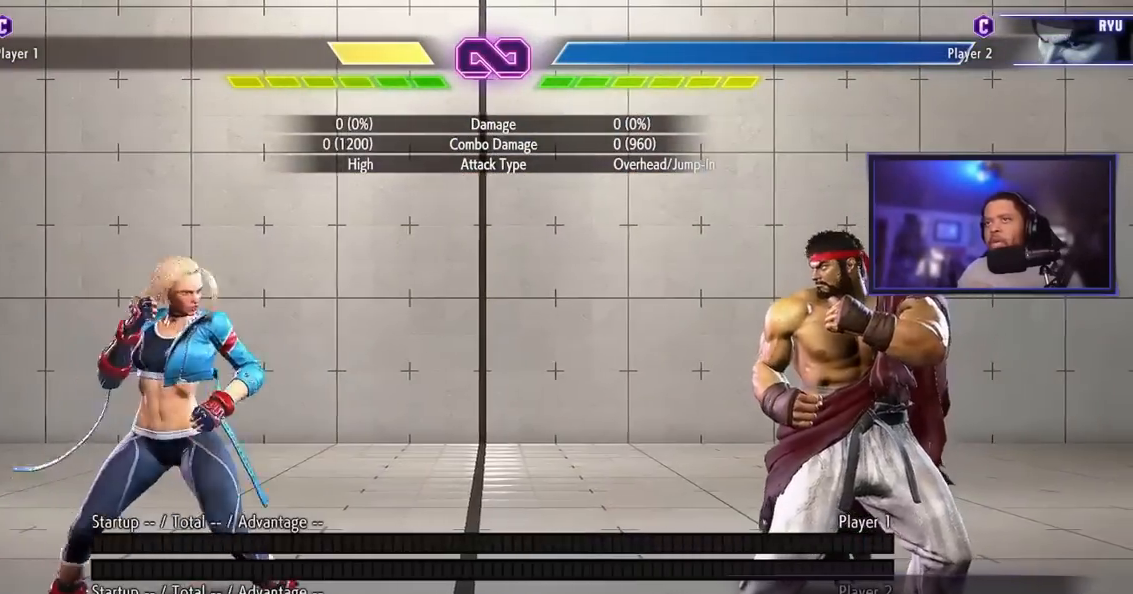
{"buttons": [], "left_stick": "center", "events": [[84, "left_stick", "left"], [217, "left_stick", "right"], [351, "left_stick", "left"], [468, "left_stick", "center"]]}